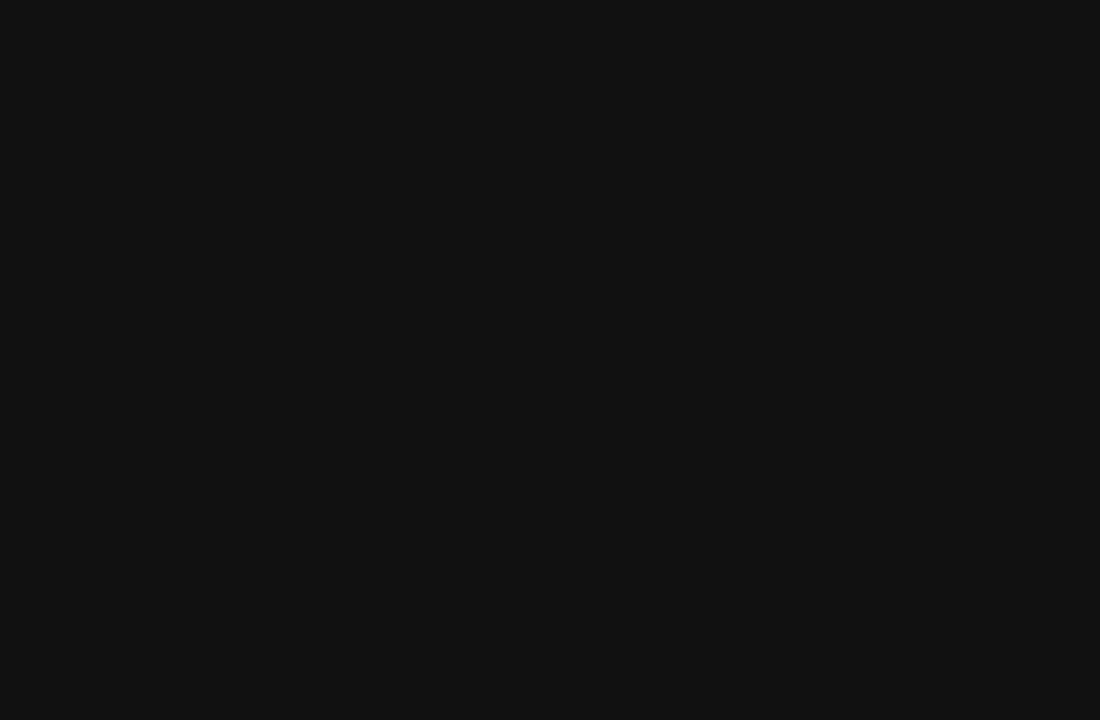
Gameplay with a controller (Xbox layout); each line is a JSON object with the inputs held at the frame after it. "events" lists button and stick changes between this image and that frame as [ms after this image, input, new state], when the widget could be followed in between. Not read: L1 L3 R1 R3 right_stick.
{"buttons": ["DPAD_RIGHT"], "left_stick": "center", "events": []}
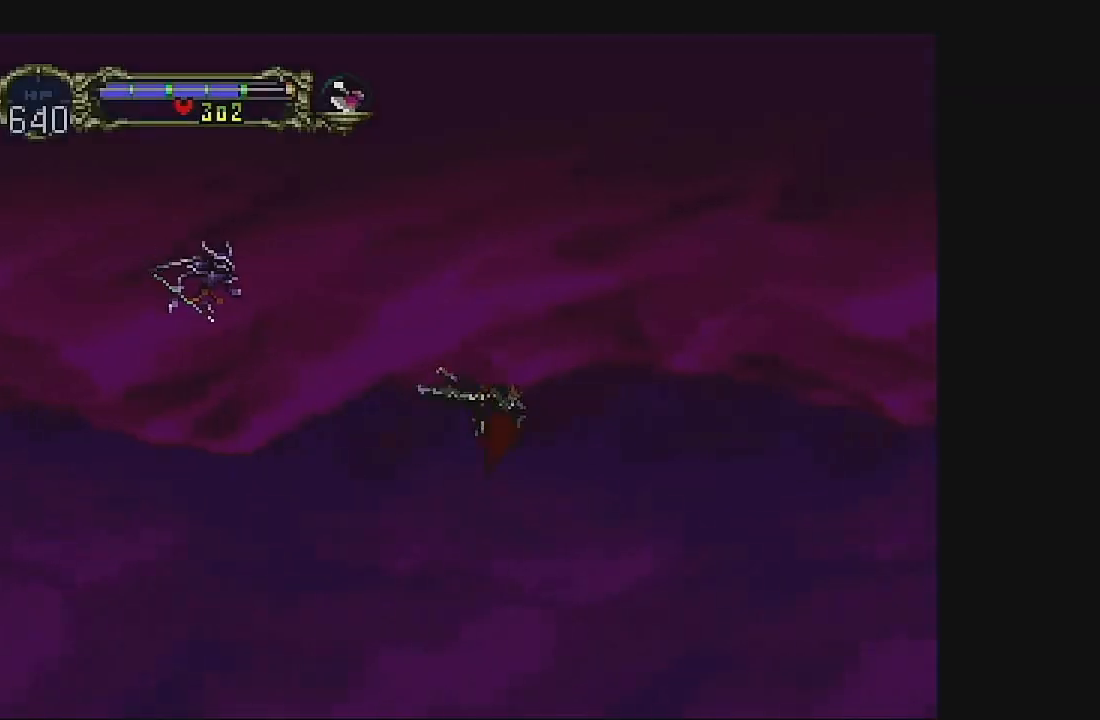
{"buttons": ["DPAD_RIGHT"], "left_stick": "center", "events": []}
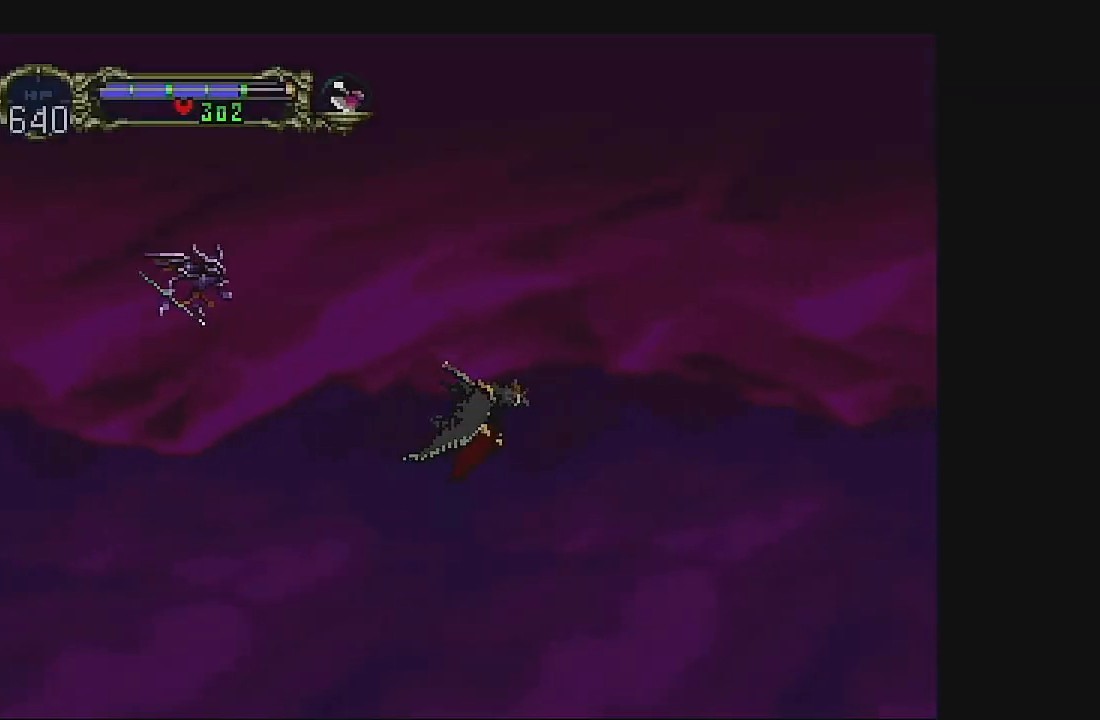
{"buttons": ["DPAD_RIGHT"], "left_stick": "center", "events": []}
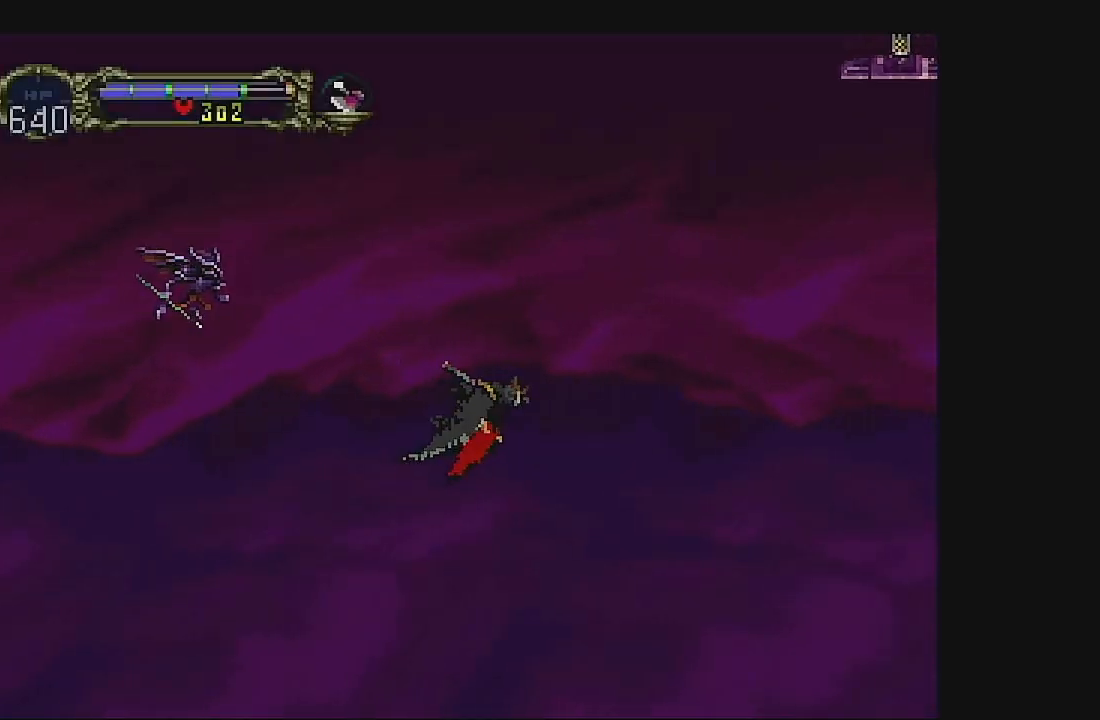
{"buttons": ["DPAD_RIGHT"], "left_stick": "center", "events": []}